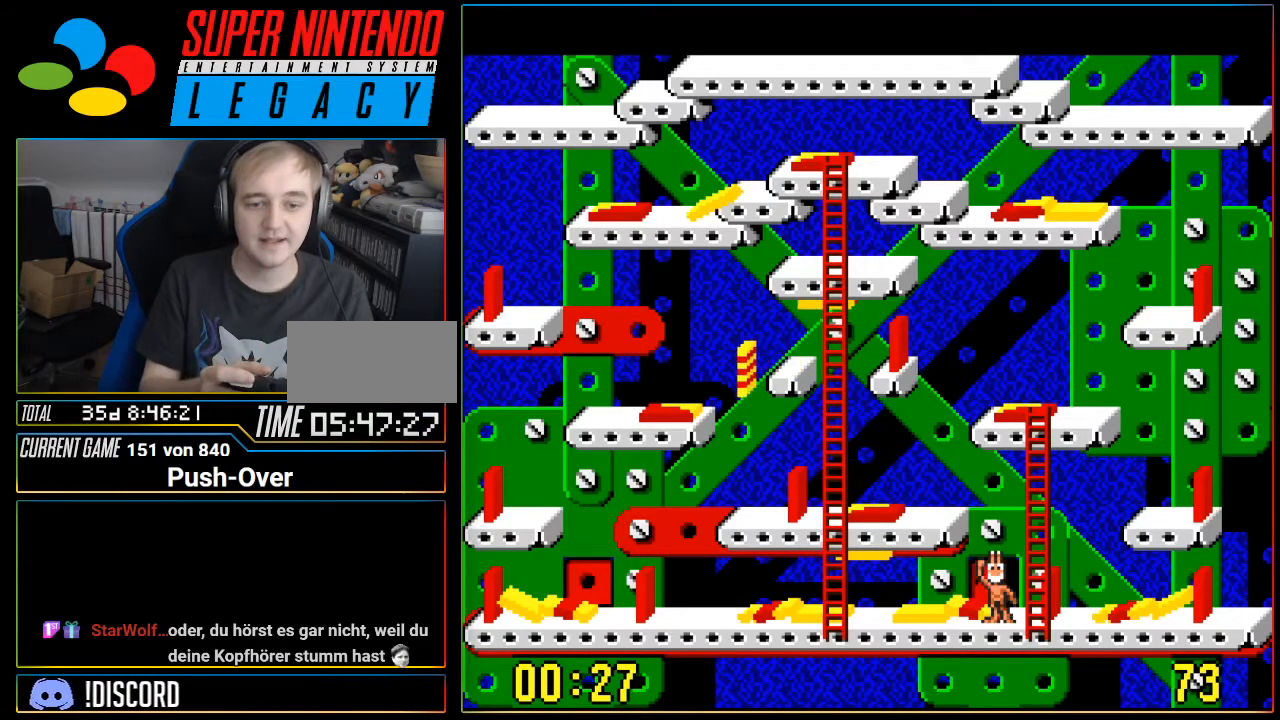
Gameplay with a controller (Nintendo layout); each line is a JSON object with the inputs held at the frame after it. "events" lists button and stick changes between this image and that frame as [ms after this image, input, new state], when the widget could be followed in between. Not read: L3 R3.
{"buttons": [], "events": [[350, "DPAD_UP", "down"], [483, "DPAD_UP", "up"]]}
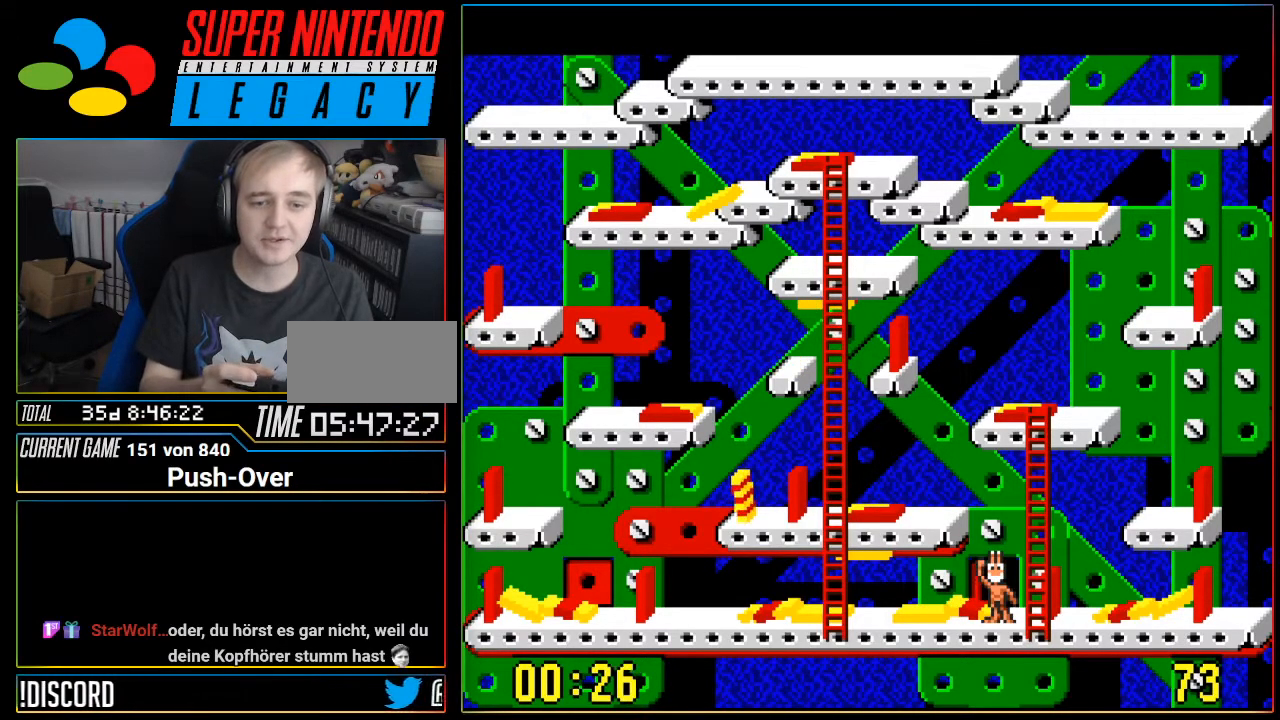
{"buttons": ["DPAD_UP"], "events": [[67, "DPAD_UP", "down"], [200, "DPAD_UP", "up"], [250, "DPAD_UP", "down"], [350, "DPAD_UP", "up"], [451, "DPAD_UP", "down"]]}
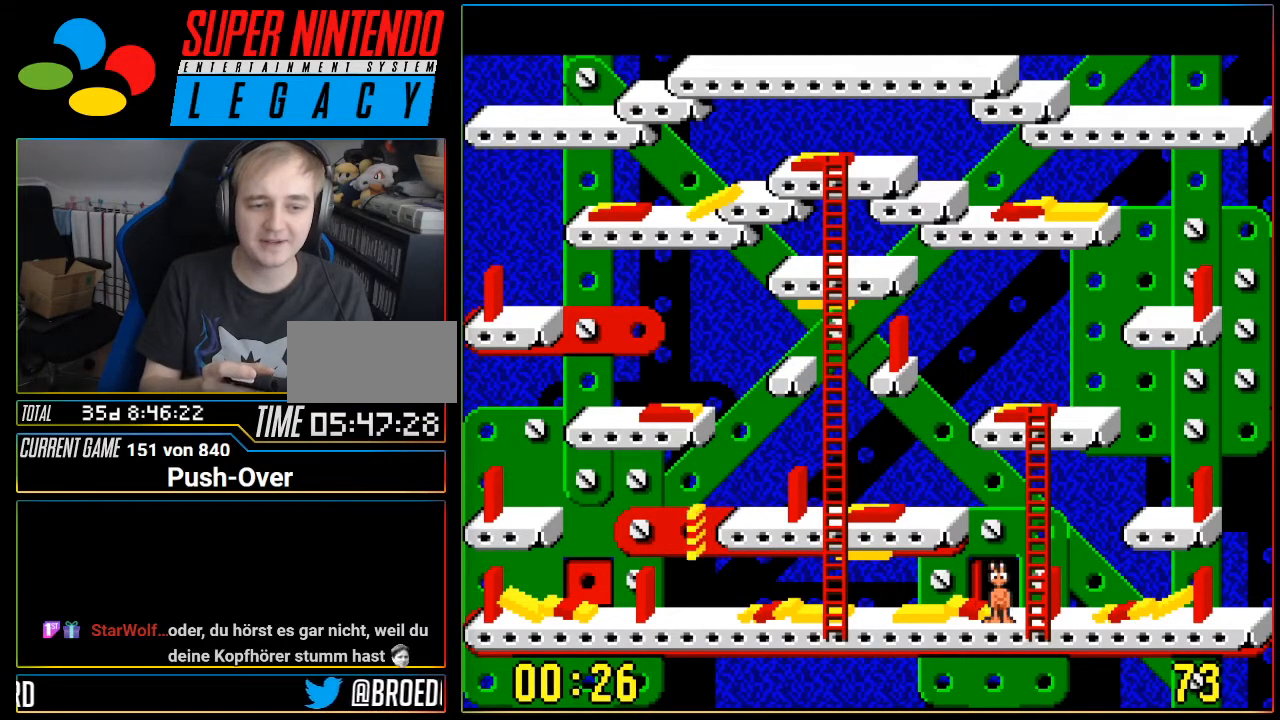
{"buttons": []}
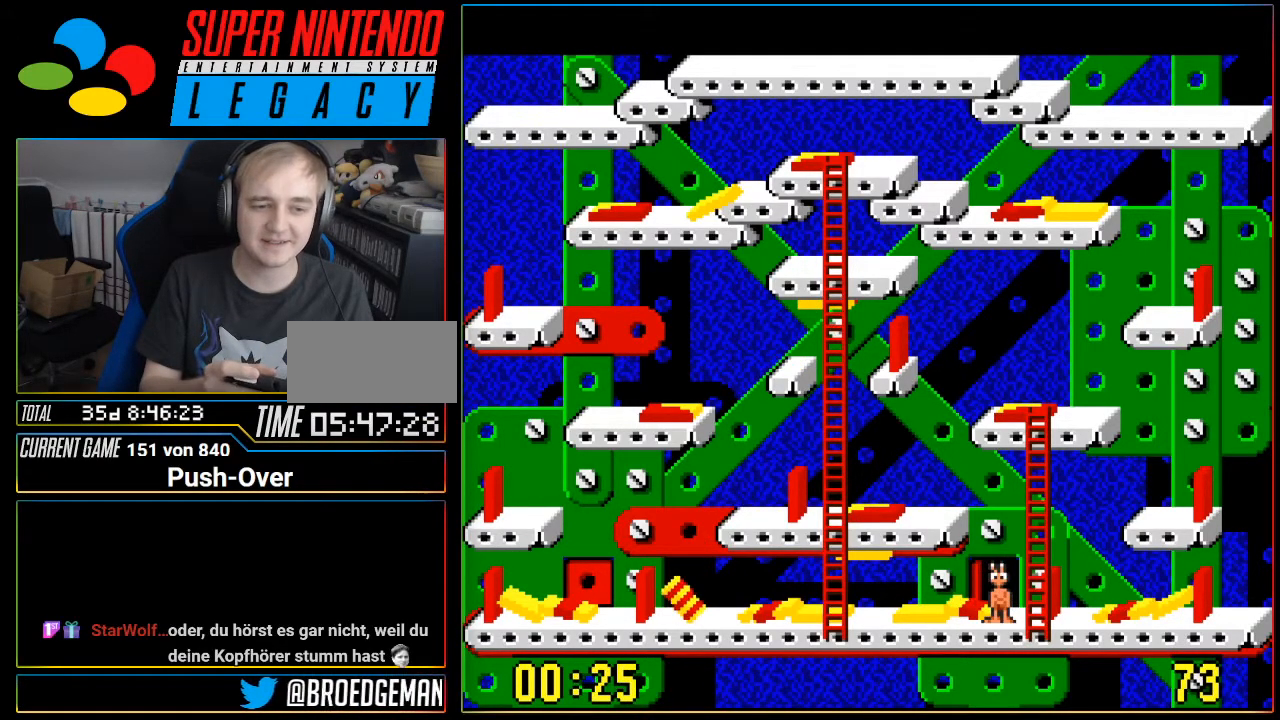
{"buttons": ["DPAD_UP"], "events": [[33, "DPAD_UP", "down"], [167, "DPAD_UP", "up"], [250, "DPAD_UP", "down"], [384, "DPAD_UP", "up"], [467, "DPAD_UP", "down"]]}
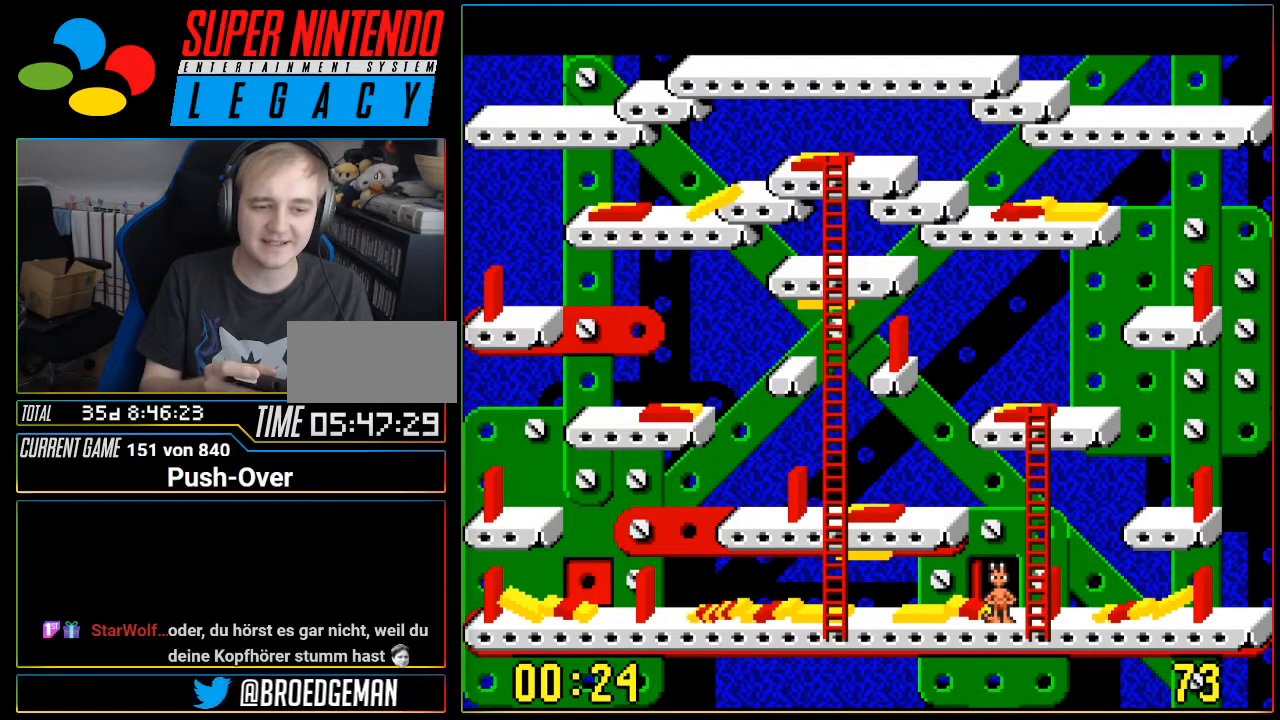
{"buttons": [], "events": [[66, "DPAD_UP", "up"], [200, "DPAD_UP", "down"], [283, "DPAD_UP", "up"]]}
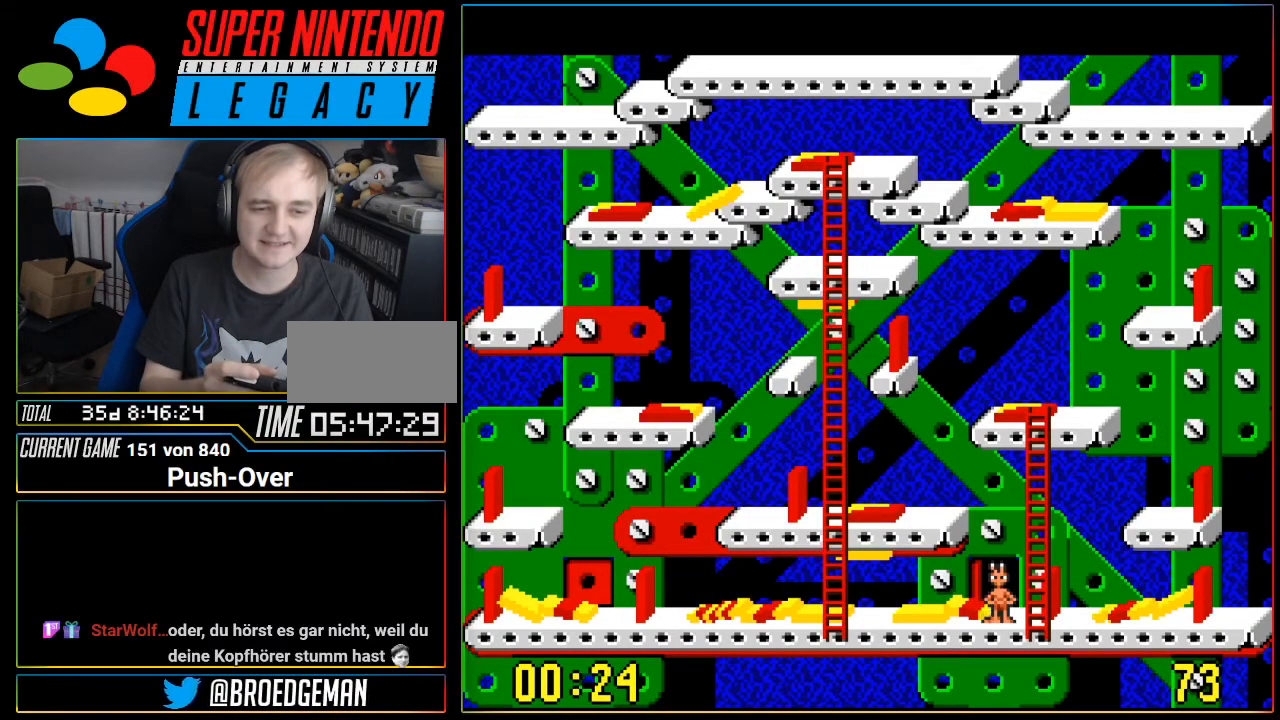
{"buttons": ["DPAD_UP"]}
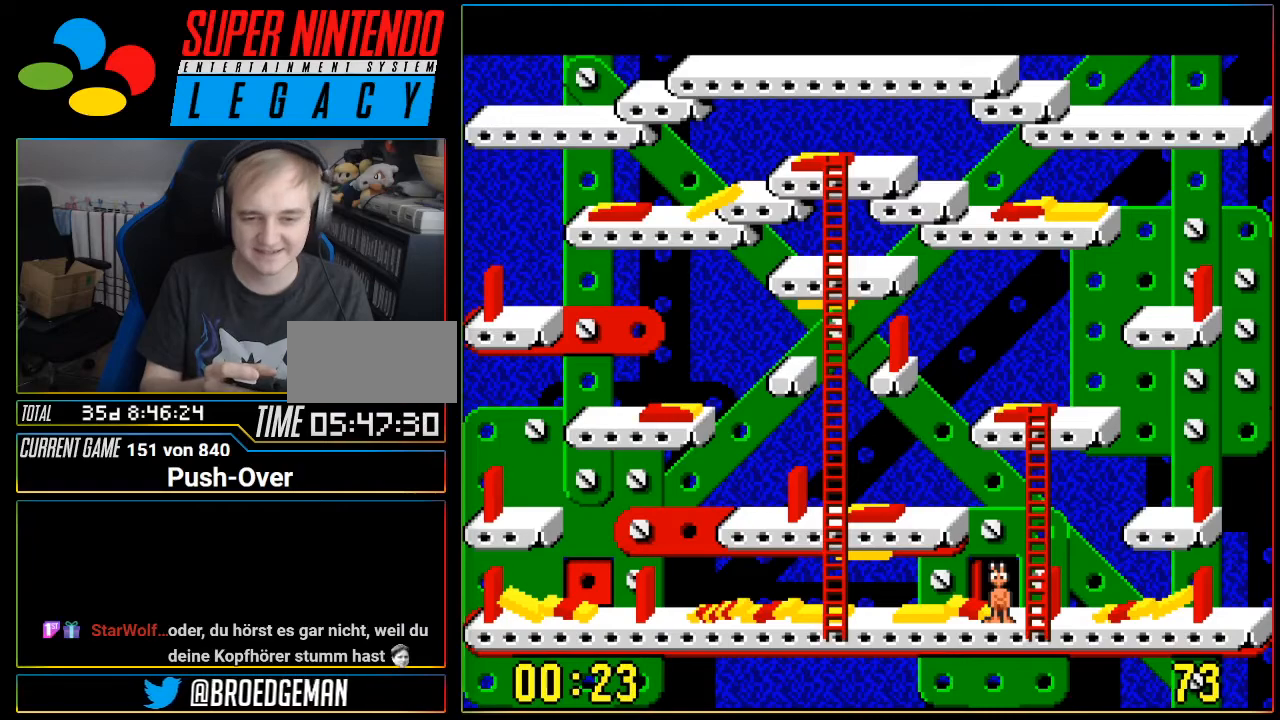
{"buttons": ["DPAD_LEFT"], "events": [[117, "DPAD_UP", "up"], [300, "DPAD_LEFT", "down"]]}
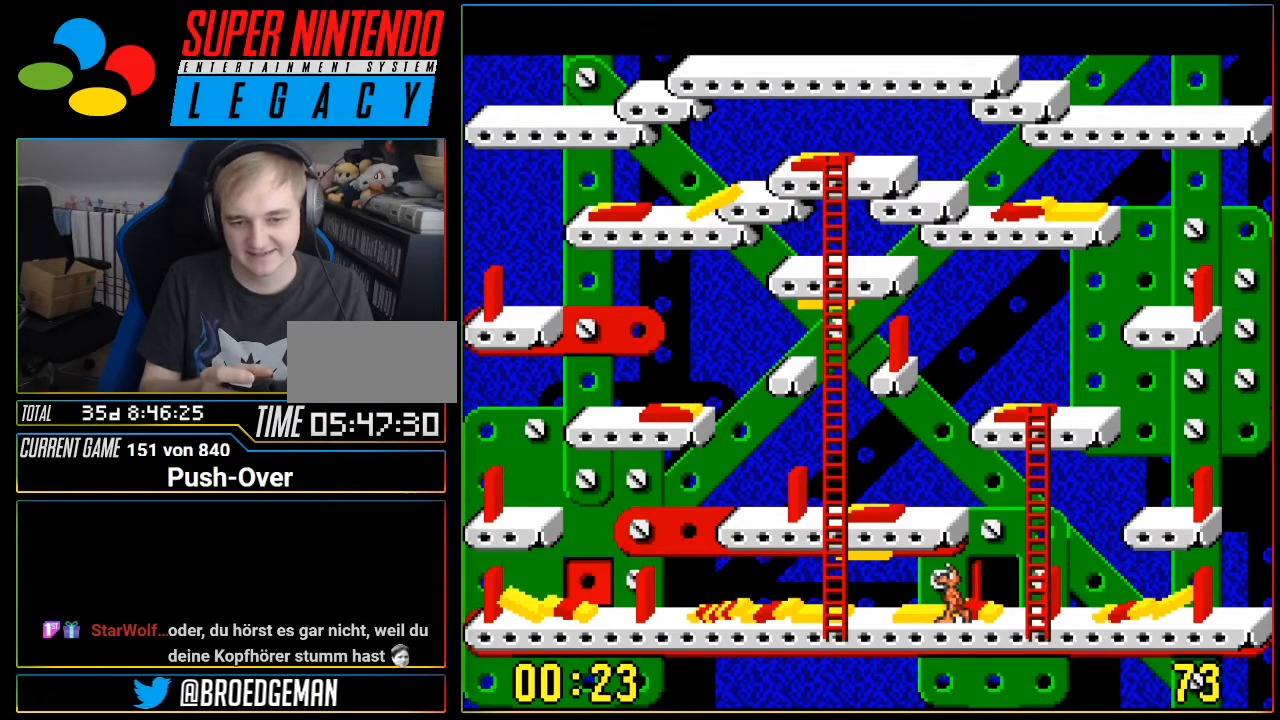
{"buttons": [], "events": [[201, "DPAD_LEFT", "up"], [267, "DPAD_RIGHT", "down"], [367, "DPAD_RIGHT", "up"]]}
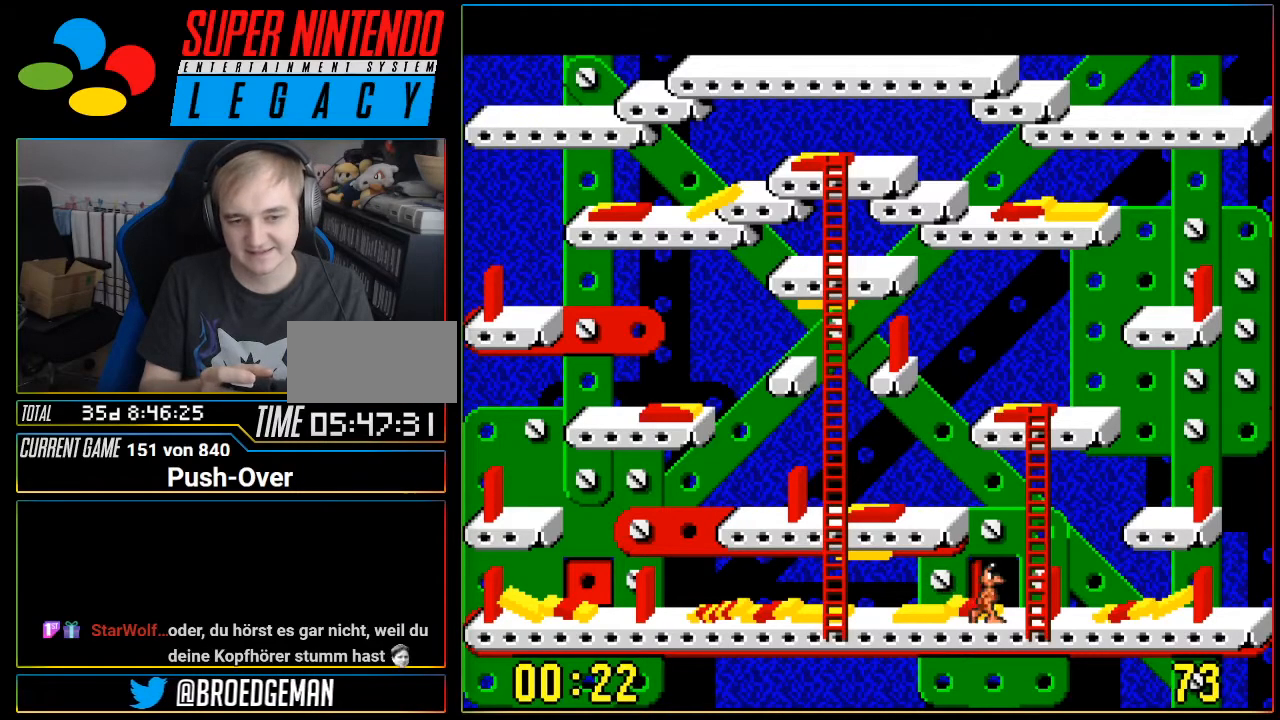
{"buttons": ["SELECT"], "events": [[334, "SELECT", "down"]]}
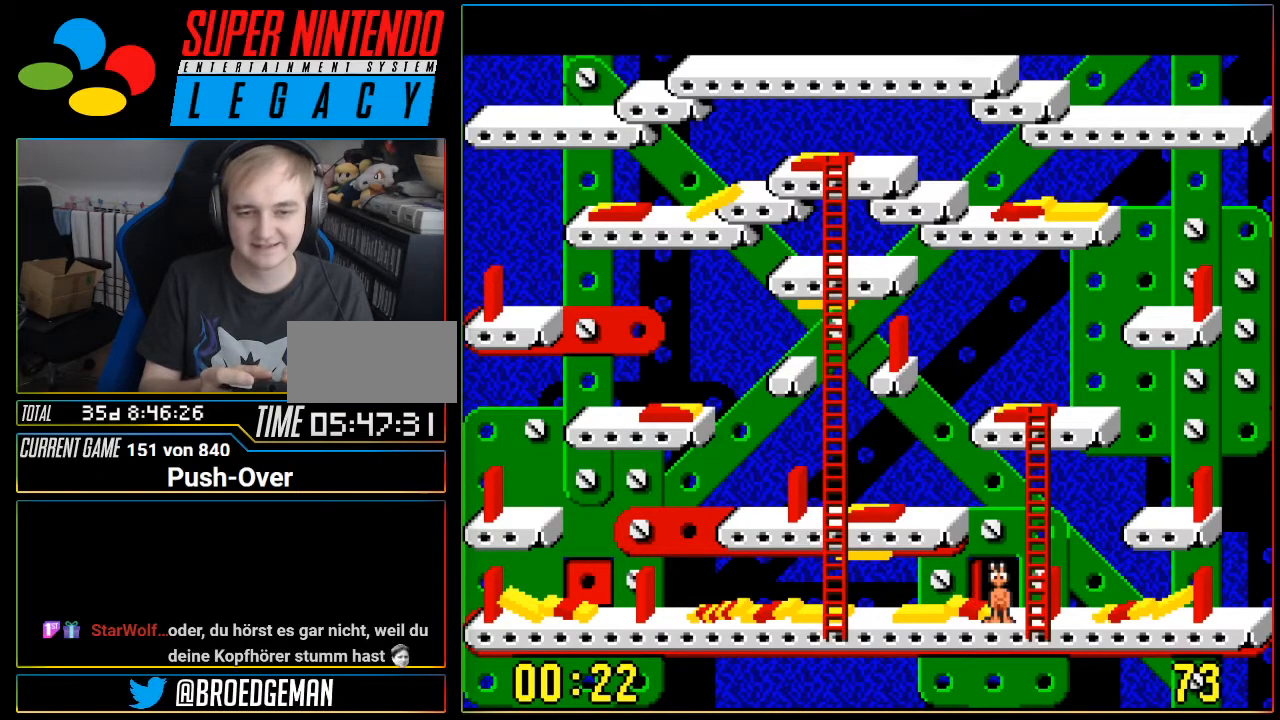
{"buttons": [], "events": [[117, "SELECT", "up"]]}
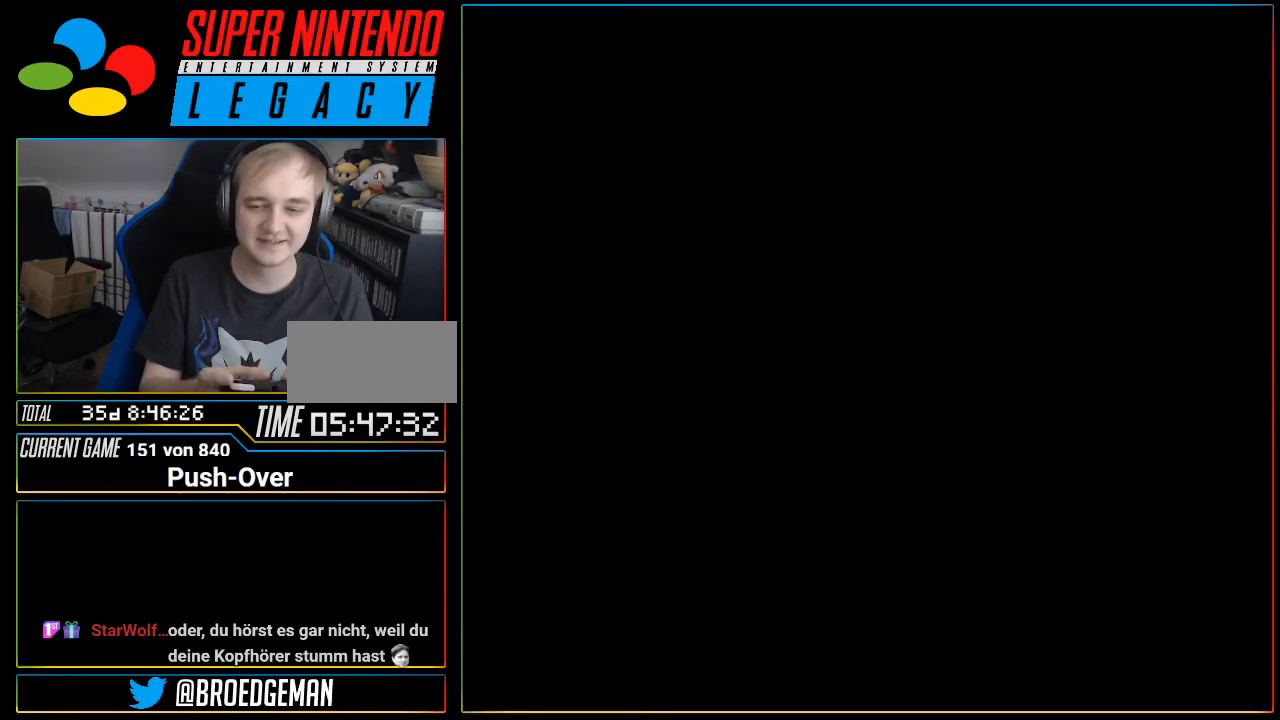
{"buttons": [], "events": []}
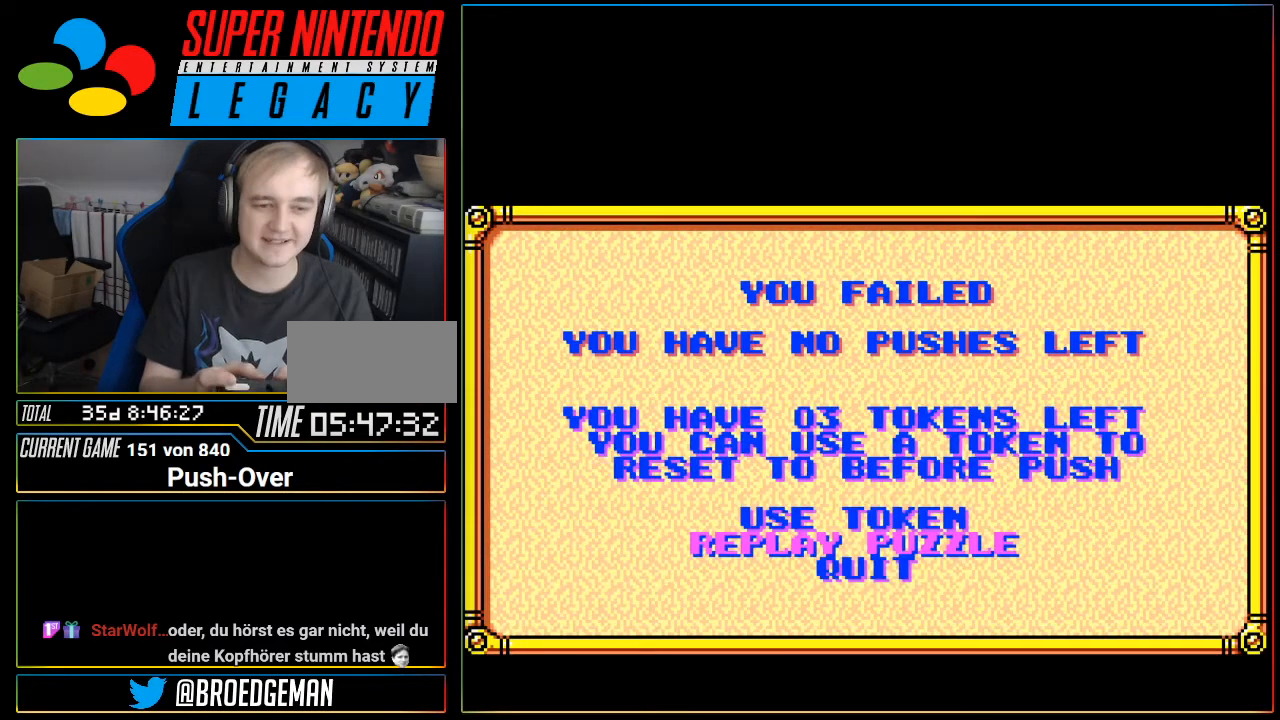
{"buttons": [], "events": []}
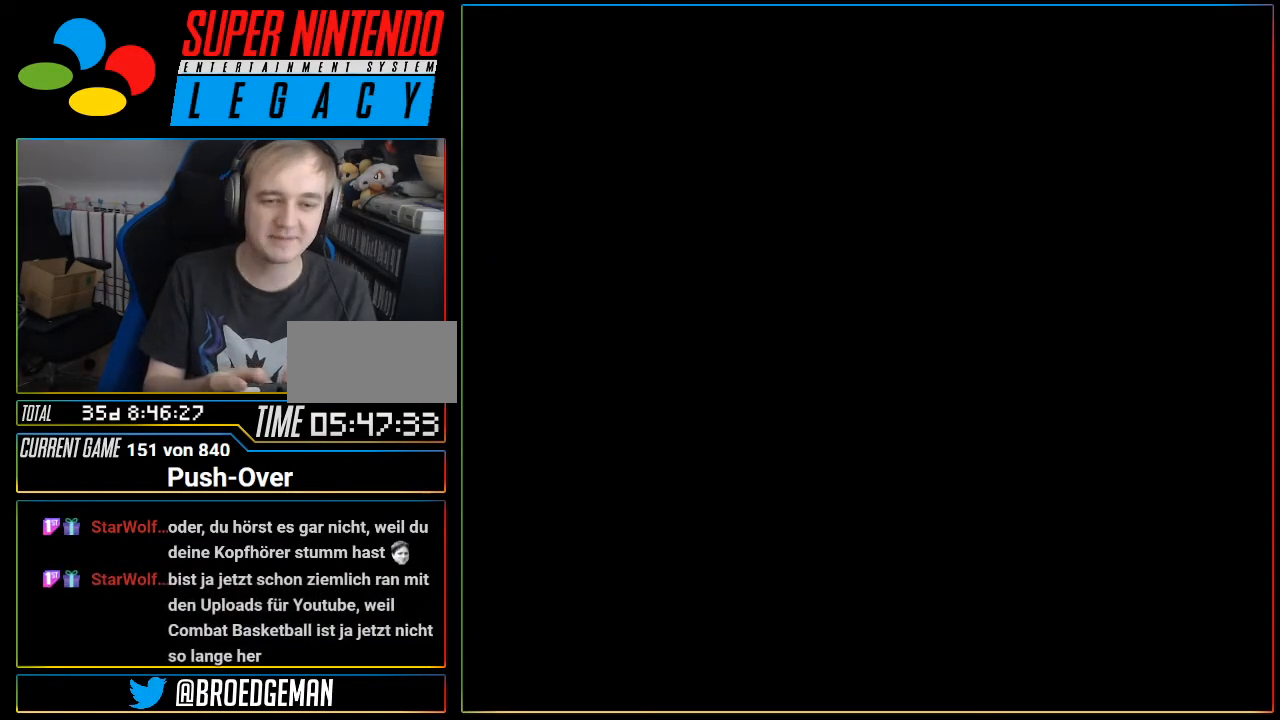
{"buttons": [], "events": [[17, "Y", "down"], [50, "Y", "up"]]}